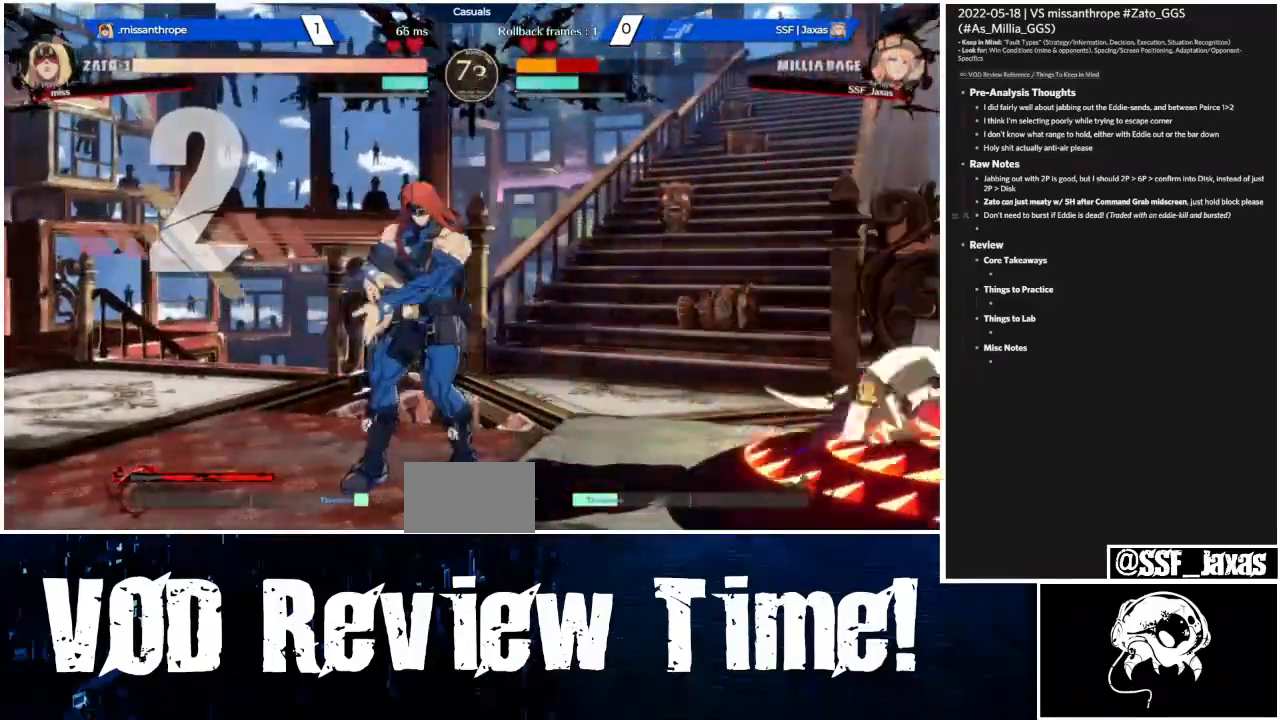
Gameplay with a controller (arcade stick); each line is a JSON object with the inputs held at the frame after it (dt_ms = milliseconds from this image to that frame). "events" lists button and stick changes between this image and that frame as [ms after this image, input, new state], when the widget could be followed in between. Not read: DPAD_RIGHT L3 R3 other_buttons.
{"dt_ms": 500, "buttons": ["DPAD_DOWN"], "events": [[100, "SQUARE", "down"], [100, "TRIANGLE", "down"], [167, "SQUARE", "up"], [167, "TRIANGLE", "up"]]}
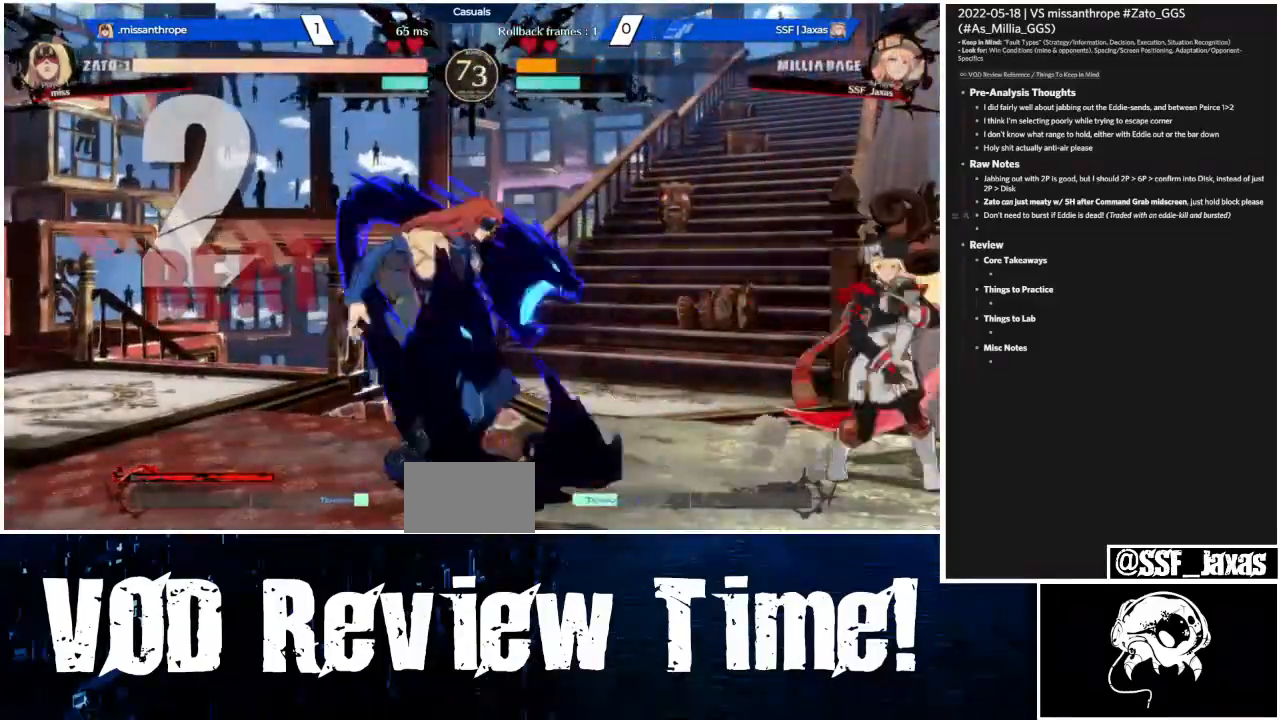
{"dt_ms": 1000, "buttons": []}
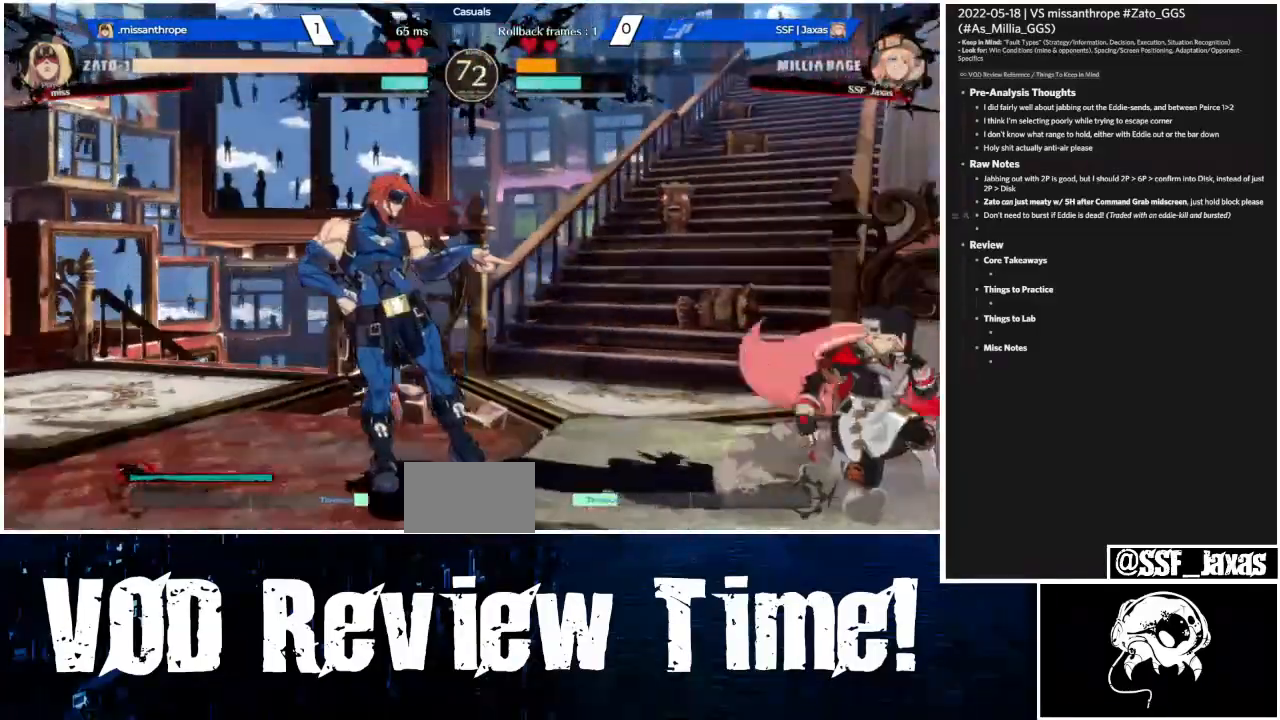
{"dt_ms": 500, "buttons": ["R2", "DPAD_DOWN"], "events": [[33, "L1", "down"], [233, "DPAD_DOWN", "down"], [233, "SQUARE", "down"], [300, "L1", "up"], [333, "SQUARE", "up"], [400, "R2", "down"]]}
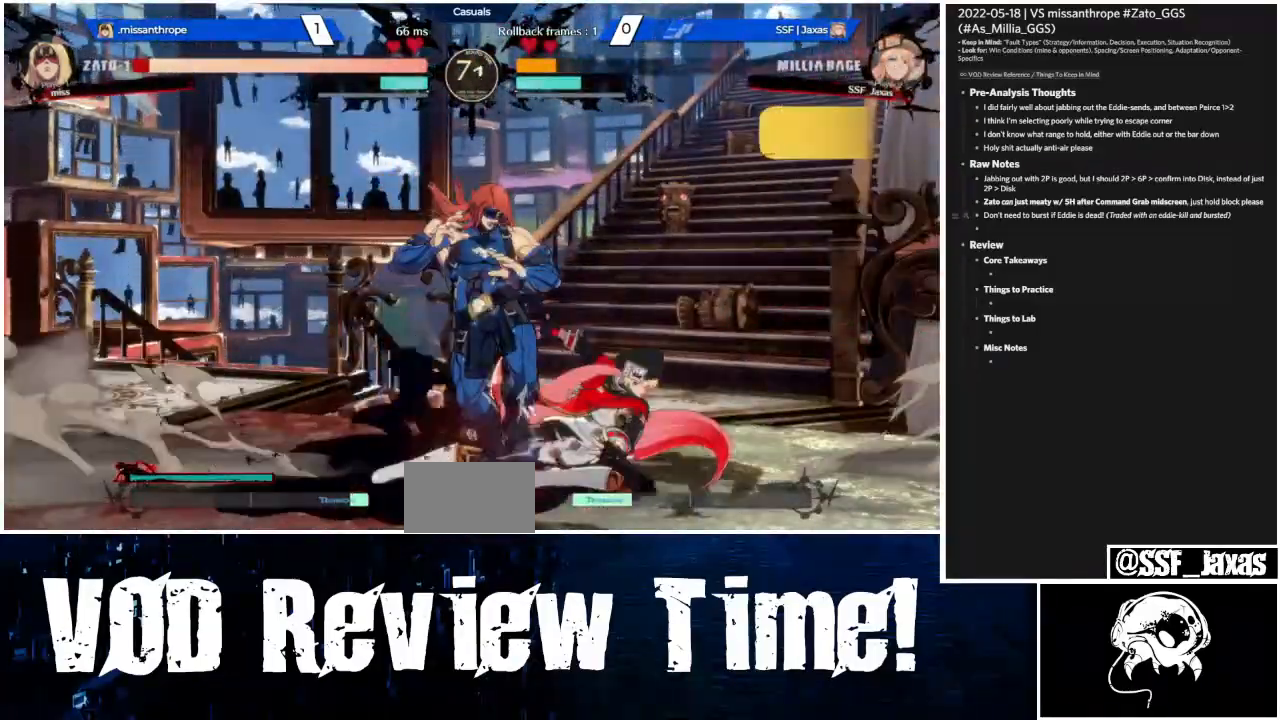
{"dt_ms": 500, "buttons": [], "events": [[100, "DPAD_DOWN", "up"], [100, "R2", "up"], [233, "DPAD_DOWN", "down"], [300, "DPAD_LEFT", "down"], [333, "DPAD_DOWN", "up"], [333, "R1", "down"], [467, "DPAD_LEFT", "up"], [500, "R1", "up"]]}
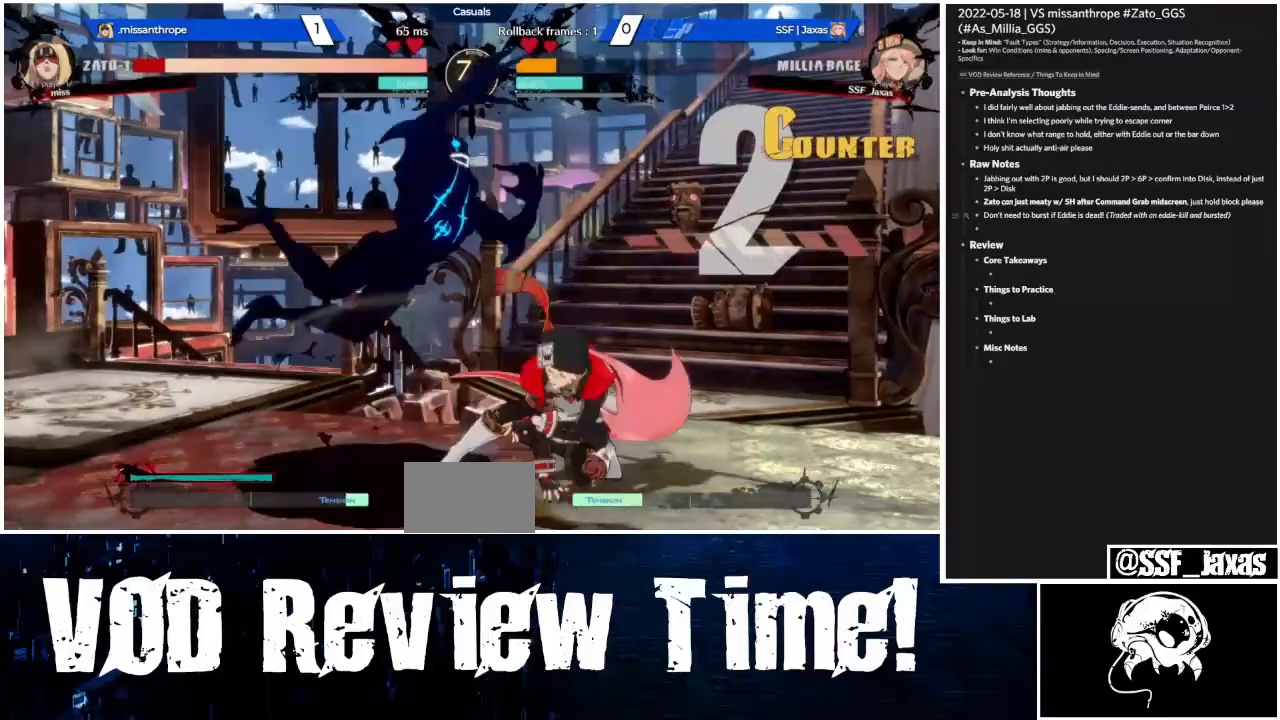
{"dt_ms": 1000, "buttons": ["DPAD_DOWN"]}
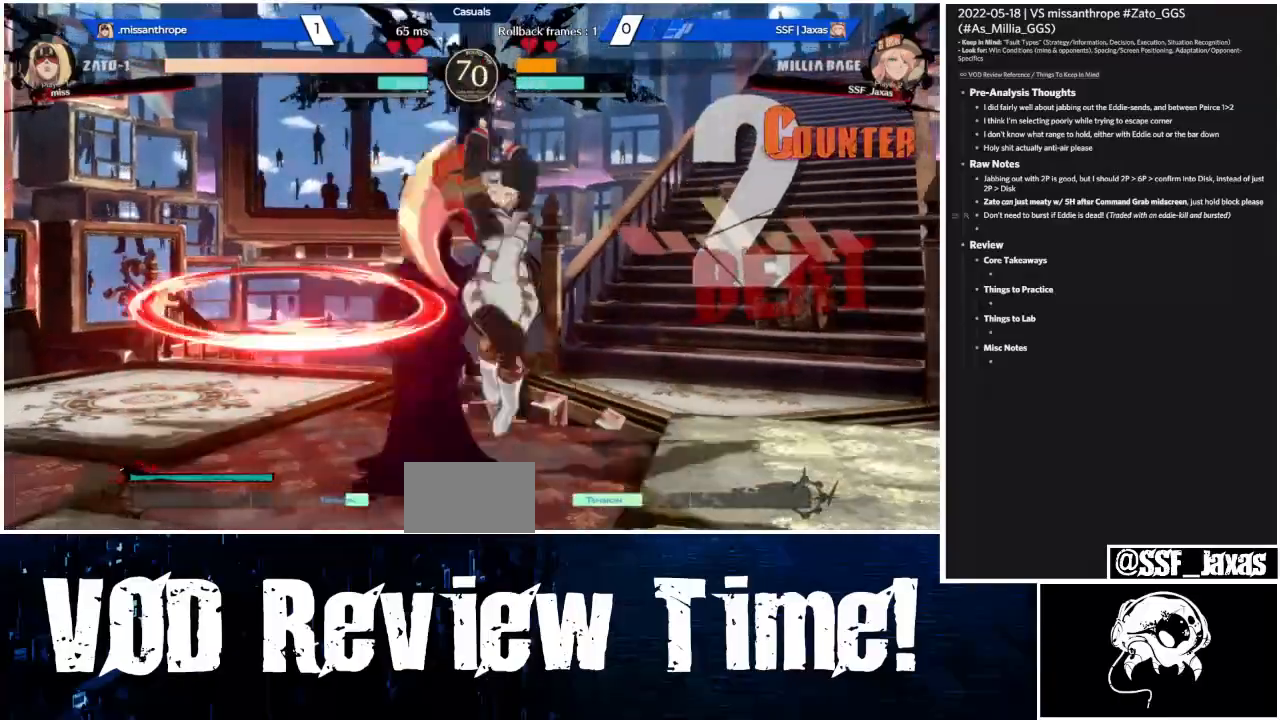
{"dt_ms": 500, "buttons": []}
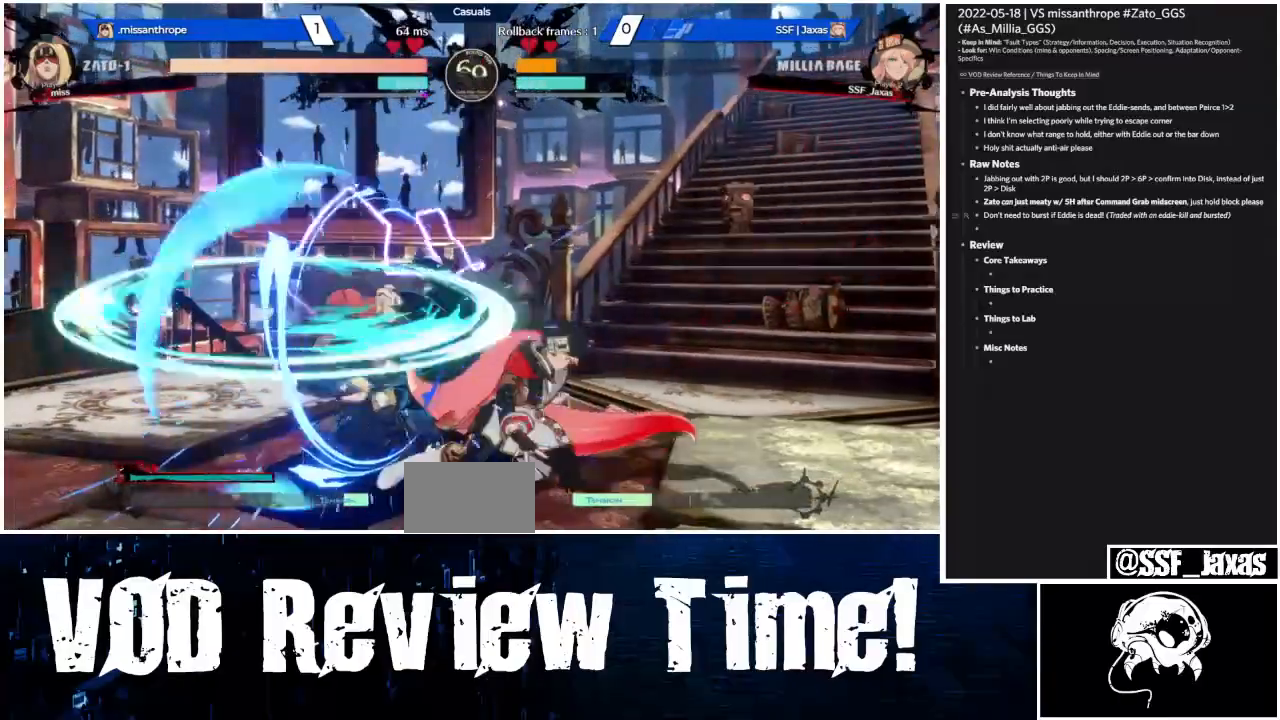
{"dt_ms": 500, "buttons": [], "events": [[67, "L1", "down"], [167, "TRIANGLE", "down"], [200, "L1", "up"], [300, "TRIANGLE", "up"]]}